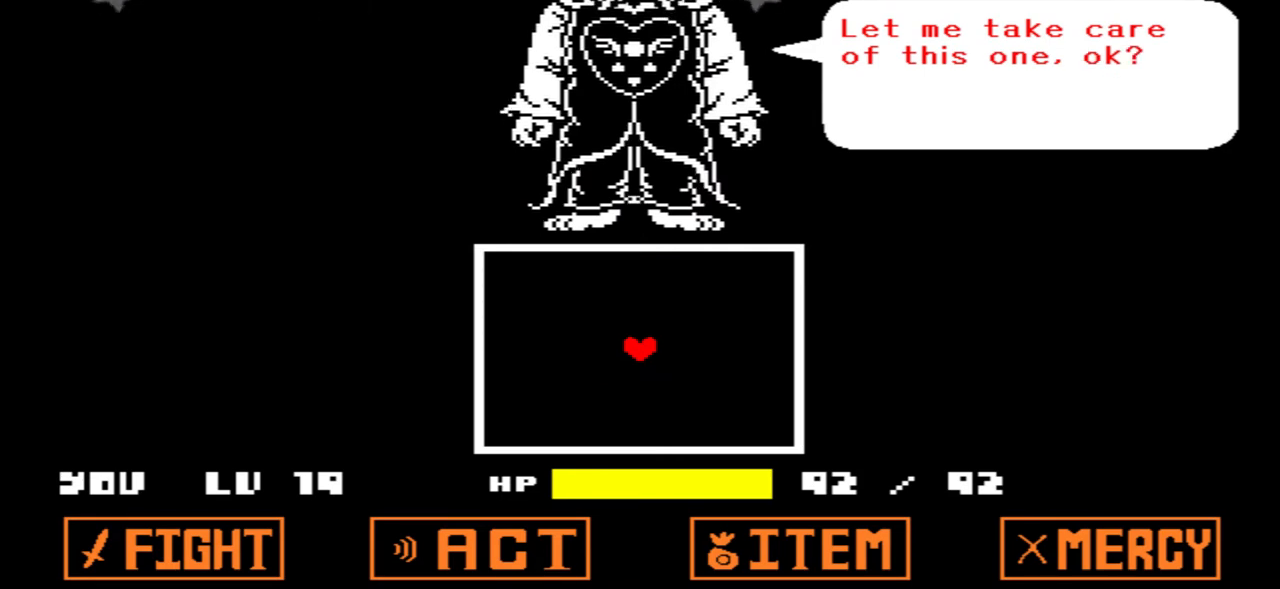
Gameplay with keyboard; each line is a JSON object with the keys held at the frame after it. "events" lists presses ("down") and releases ("up") of "c", "down", "left", "right", "up", "x" and "z" between this image and that frame as [ms after this image, input, new state], when the widget could be followed in between. No other keys are recorded. Mouse input is not recorded.
{"keys": ["z"], "events": [[434, "z", "down"]]}
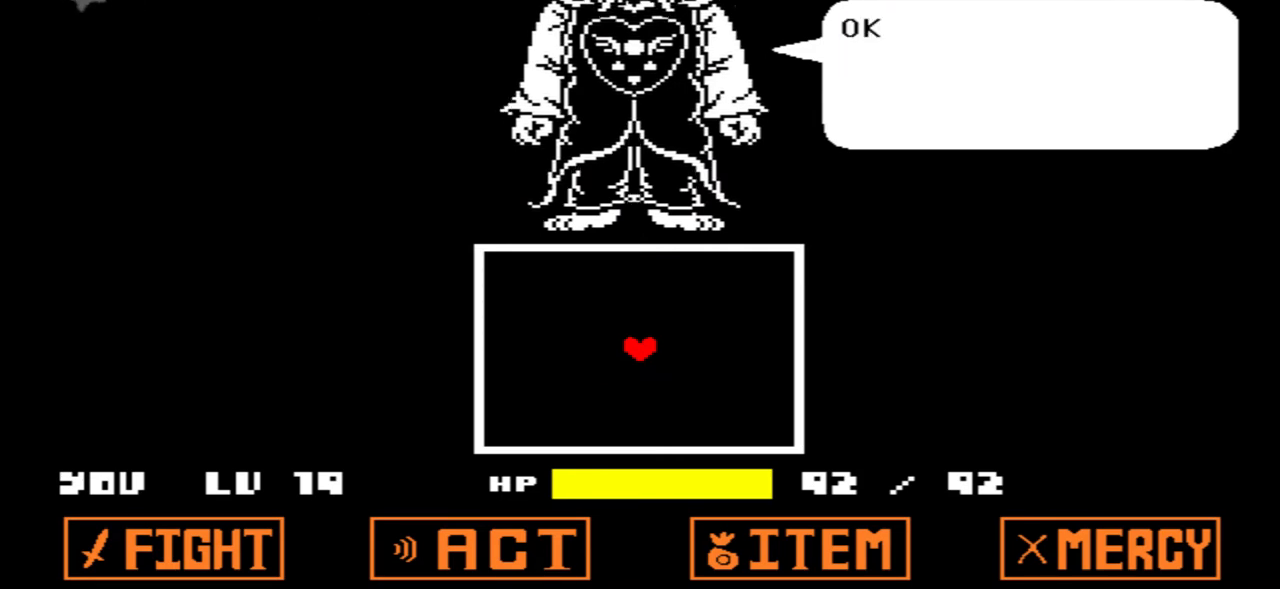
{"keys": ["x"], "events": [[34, "z", "up"], [434, "x", "down"]]}
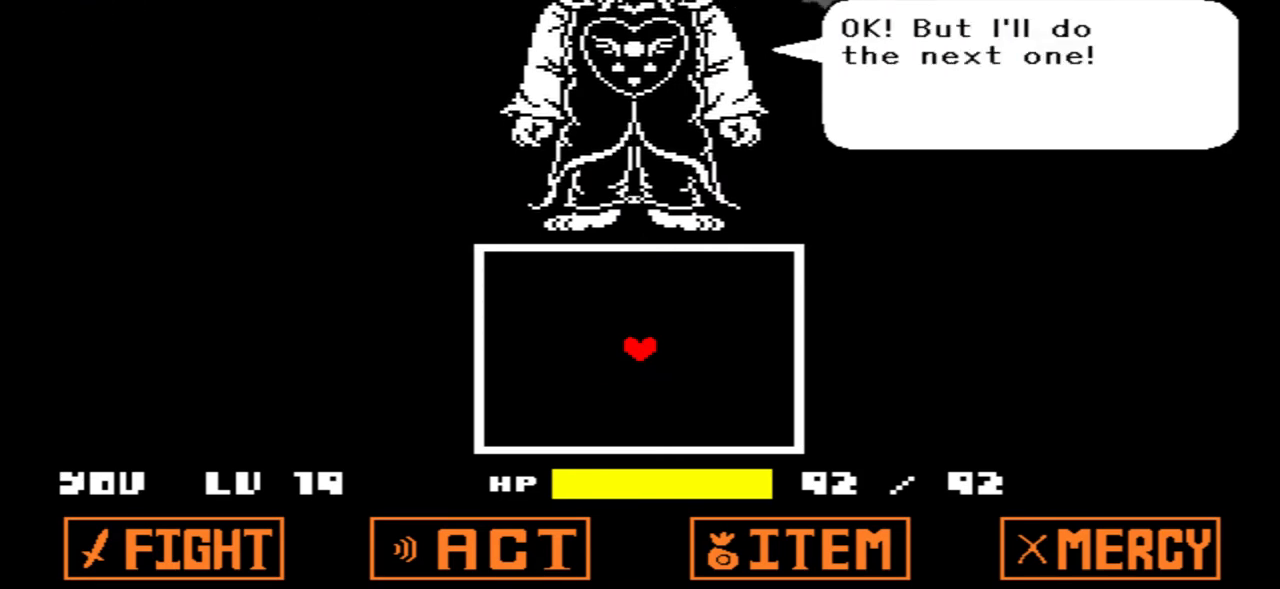
{"keys": [], "events": [[33, "x", "up"]]}
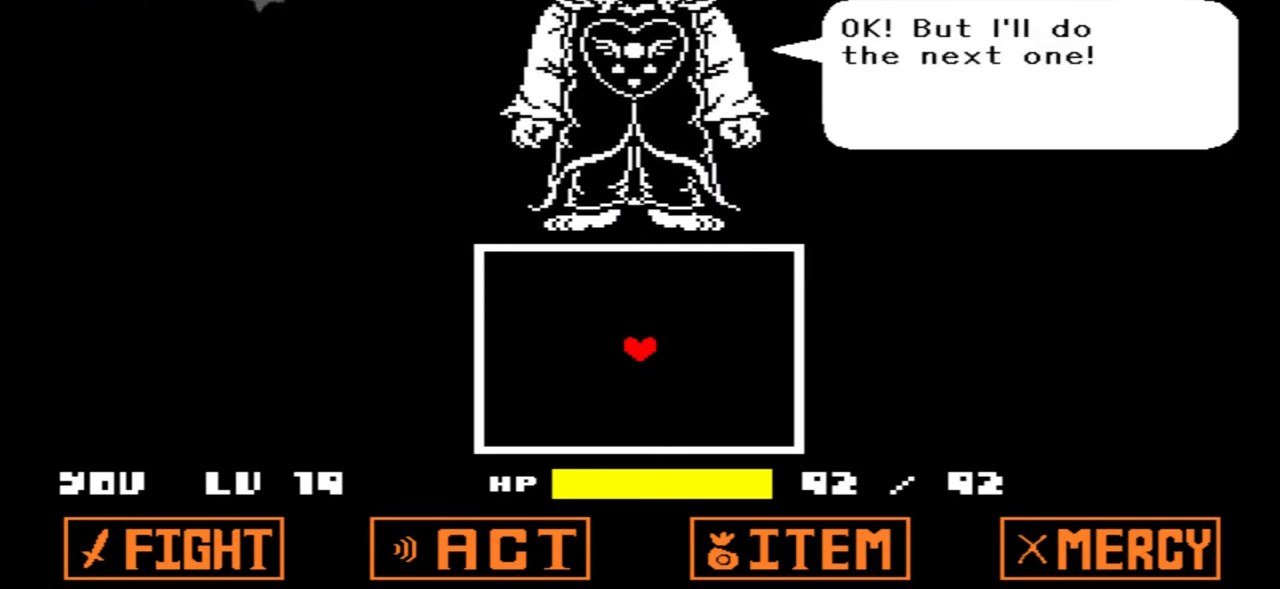
{"keys": [], "events": [[134, "z", "down"], [234, "z", "up"]]}
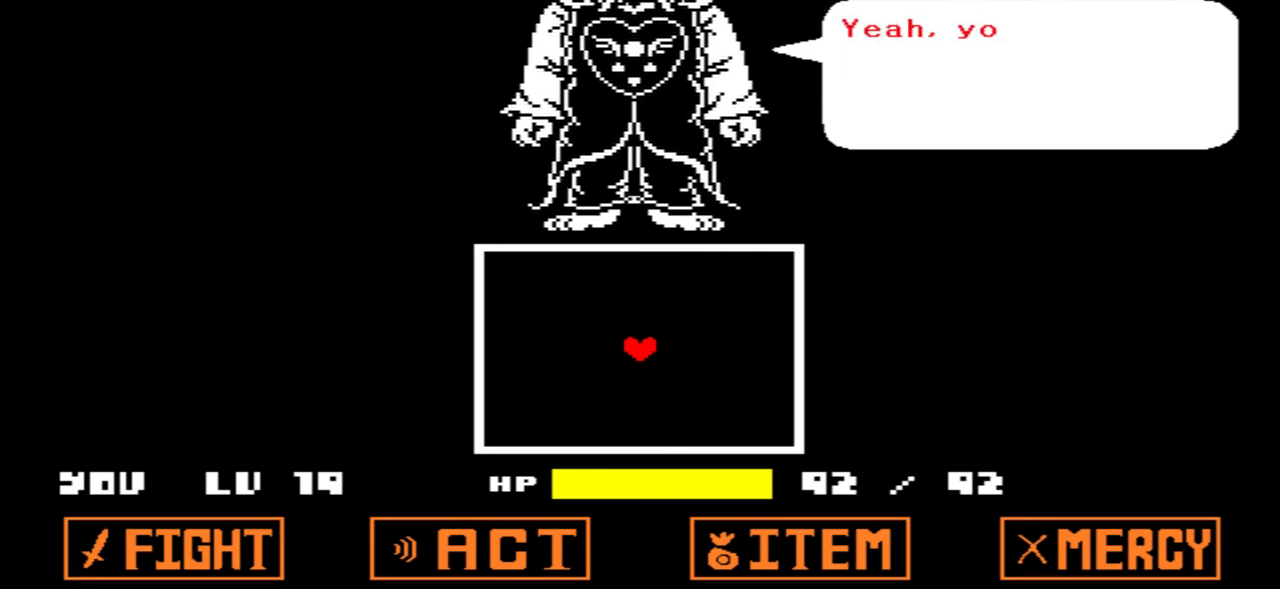
{"keys": [], "events": [[100, "x", "down"], [200, "x", "up"]]}
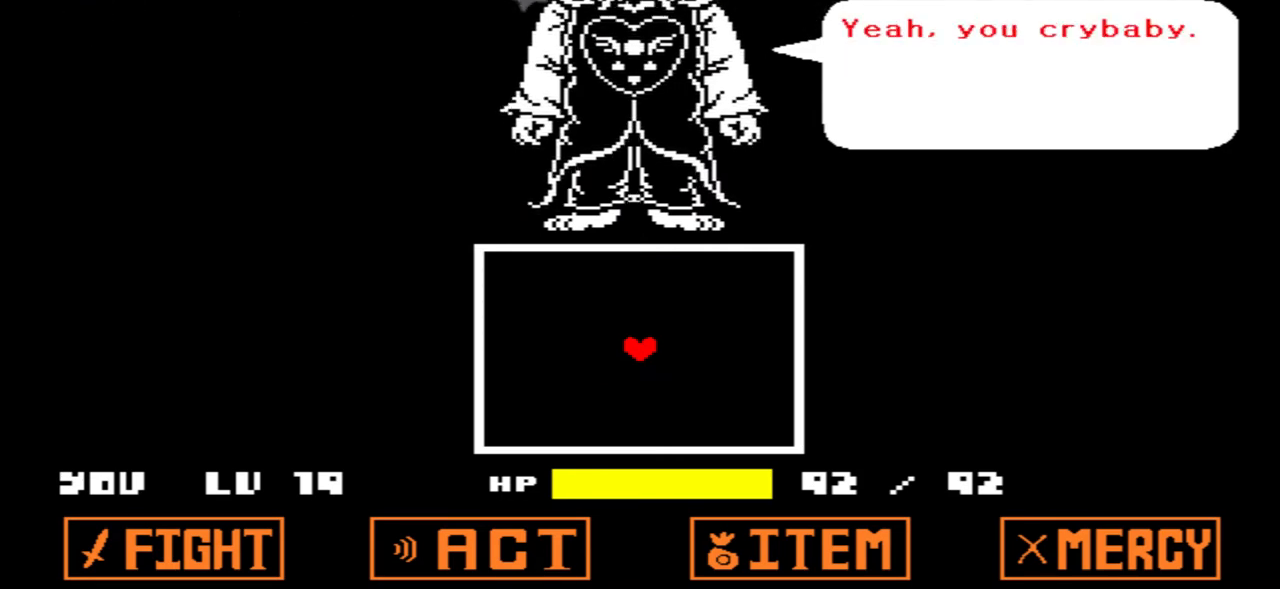
{"keys": [], "events": [[34, "z", "down"], [134, "z", "up"]]}
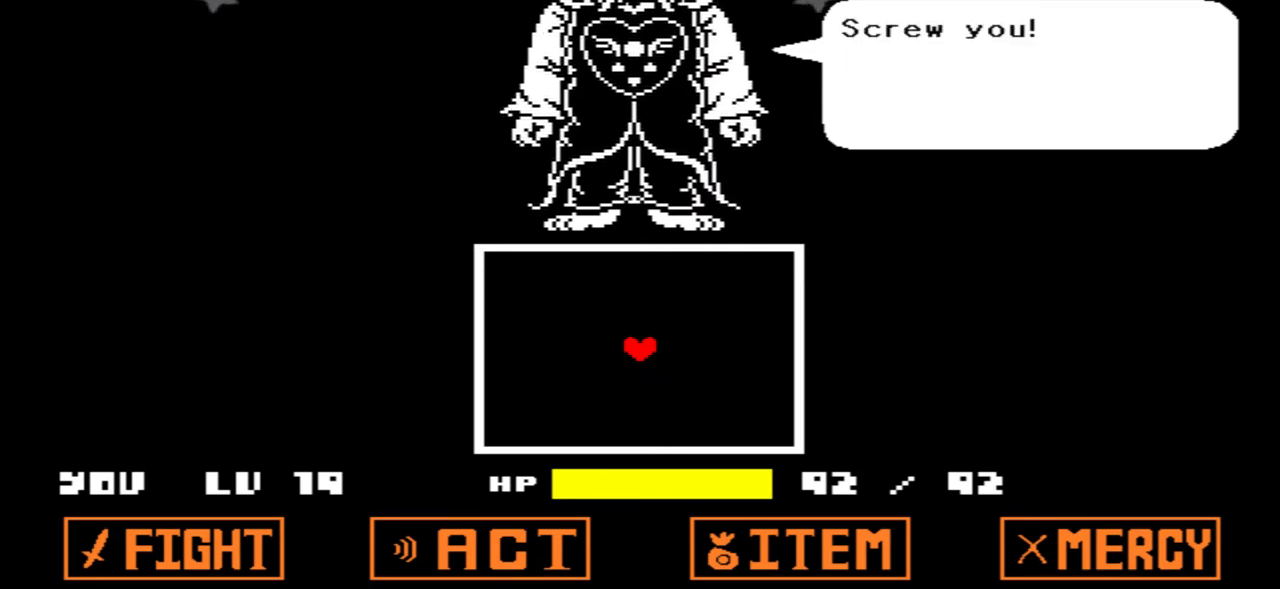
{"keys": [], "events": [[133, "x", "down"], [233, "x", "up"]]}
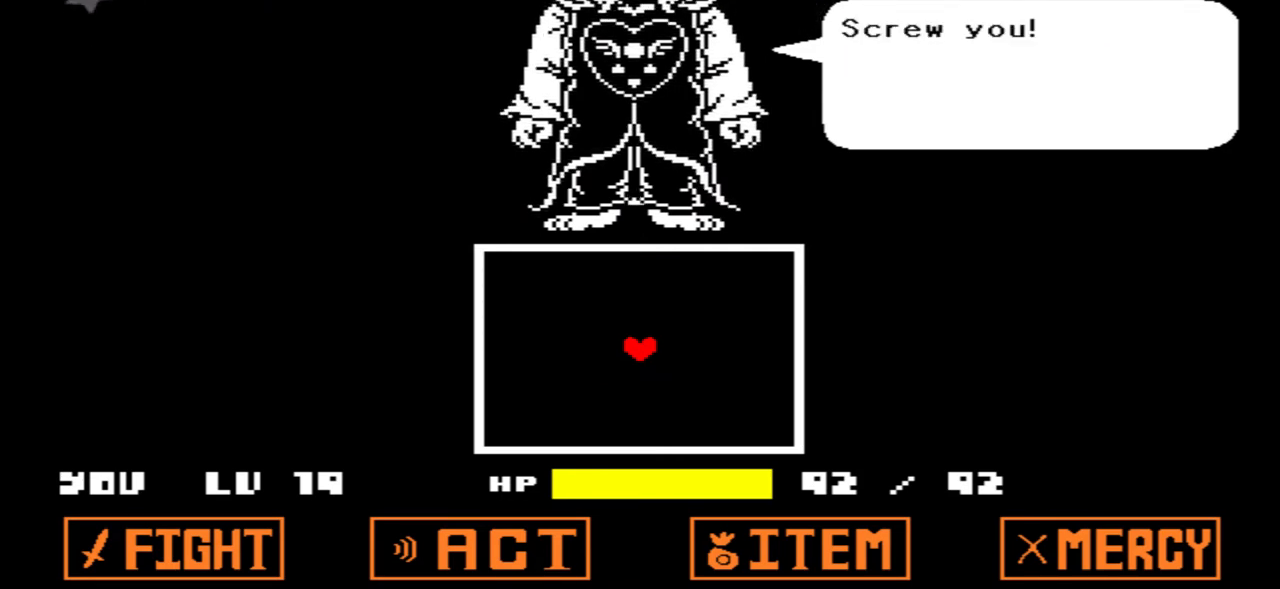
{"keys": [], "events": [[301, "z", "down"], [434, "z", "up"]]}
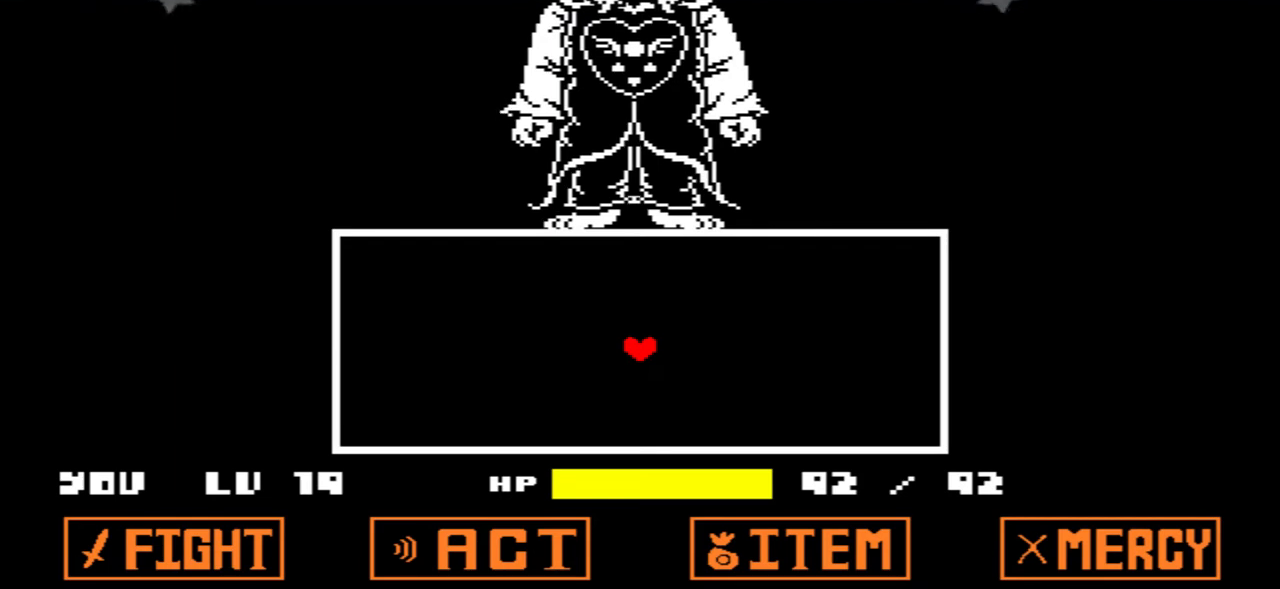
{"keys": [], "events": []}
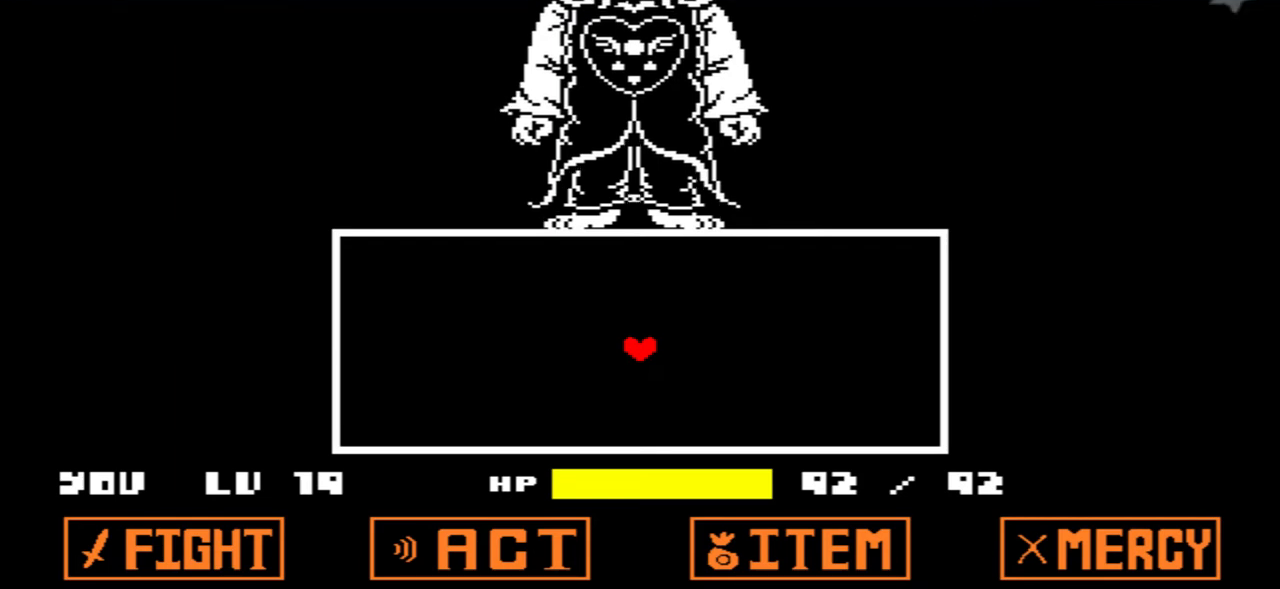
{"keys": [], "events": []}
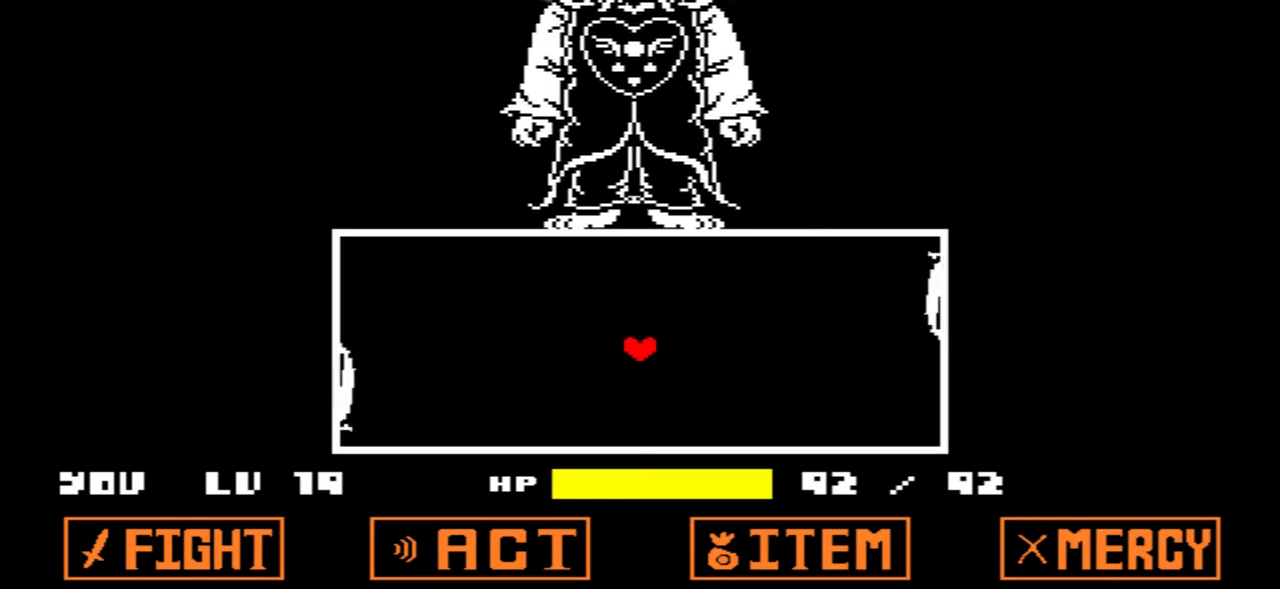
{"keys": [], "events": []}
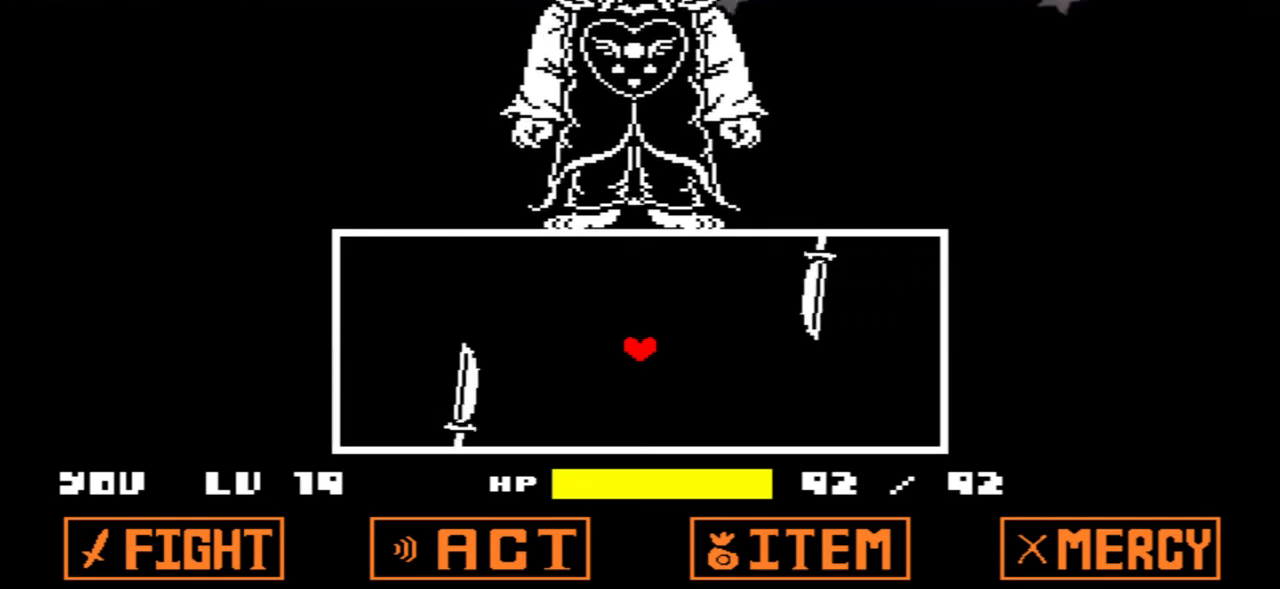
{"keys": ["down", "left"], "events": [[34, "up", "down"], [67, "left", "down"], [201, "up", "up"], [501, "down", "down"]]}
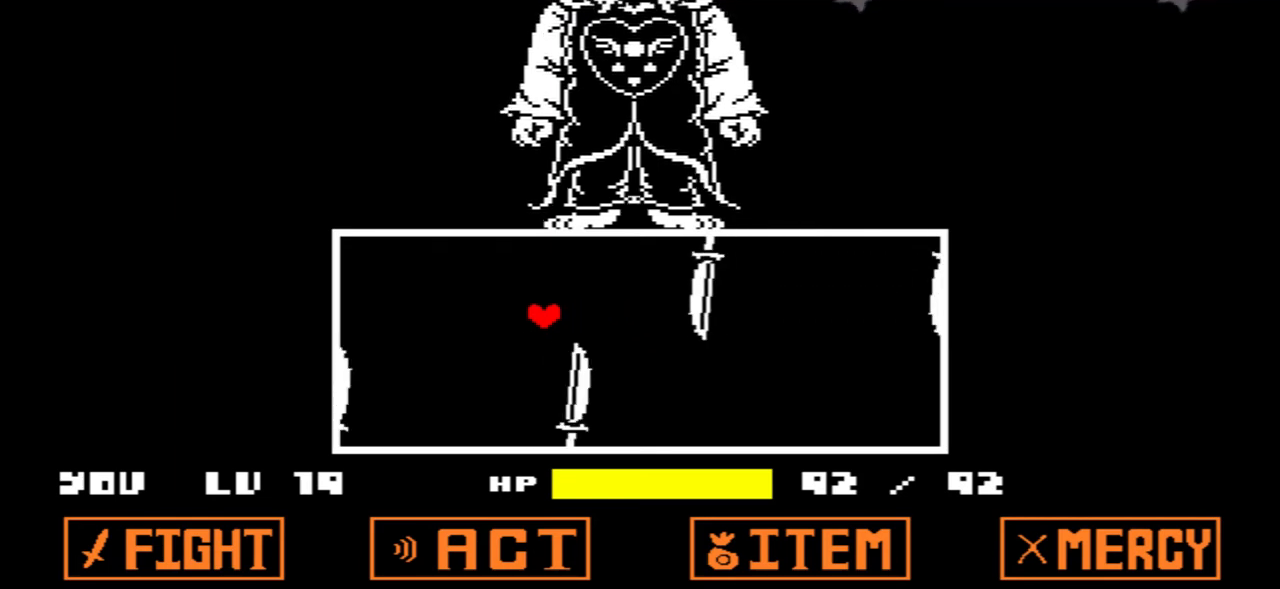
{"keys": ["right"], "events": [[200, "left", "up"], [233, "right", "down"], [367, "down", "up"]]}
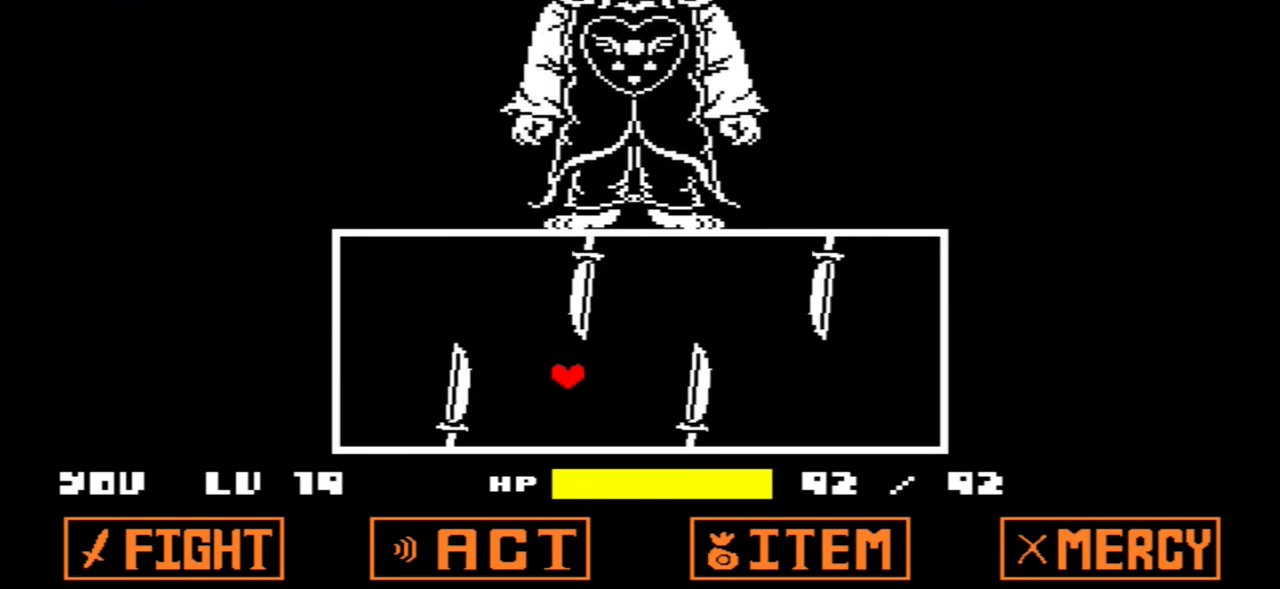
{"keys": ["right"], "events": []}
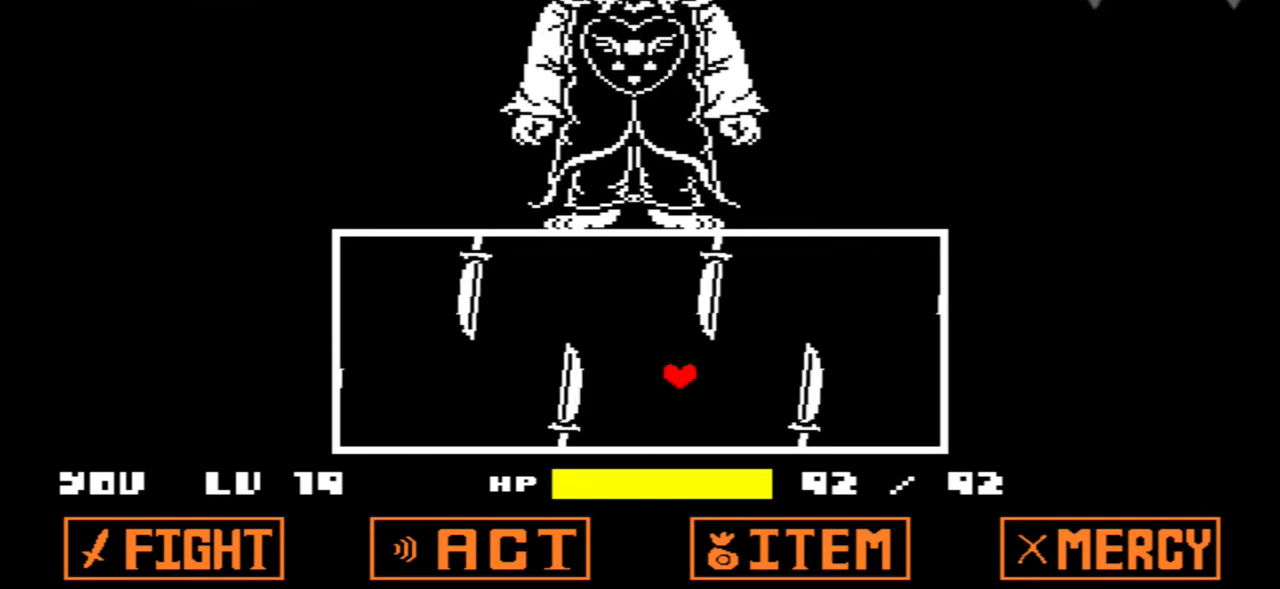
{"keys": ["left"], "events": [[101, "up", "down"], [301, "left", "down"], [334, "right", "up"], [501, "up", "up"]]}
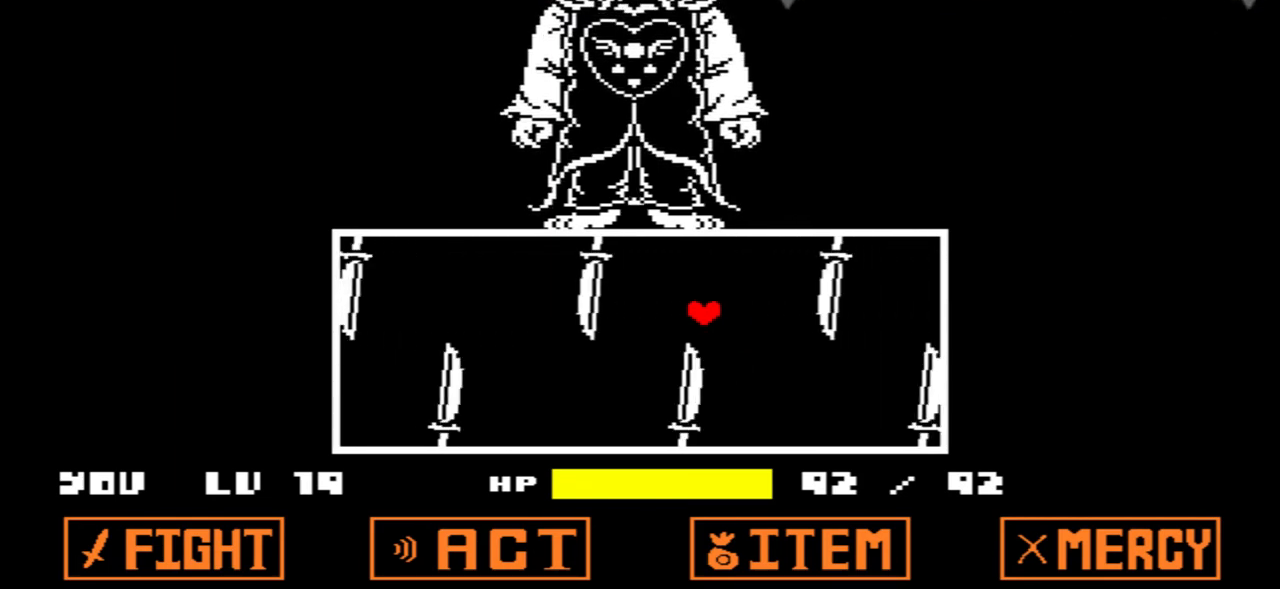
{"keys": ["left"], "events": []}
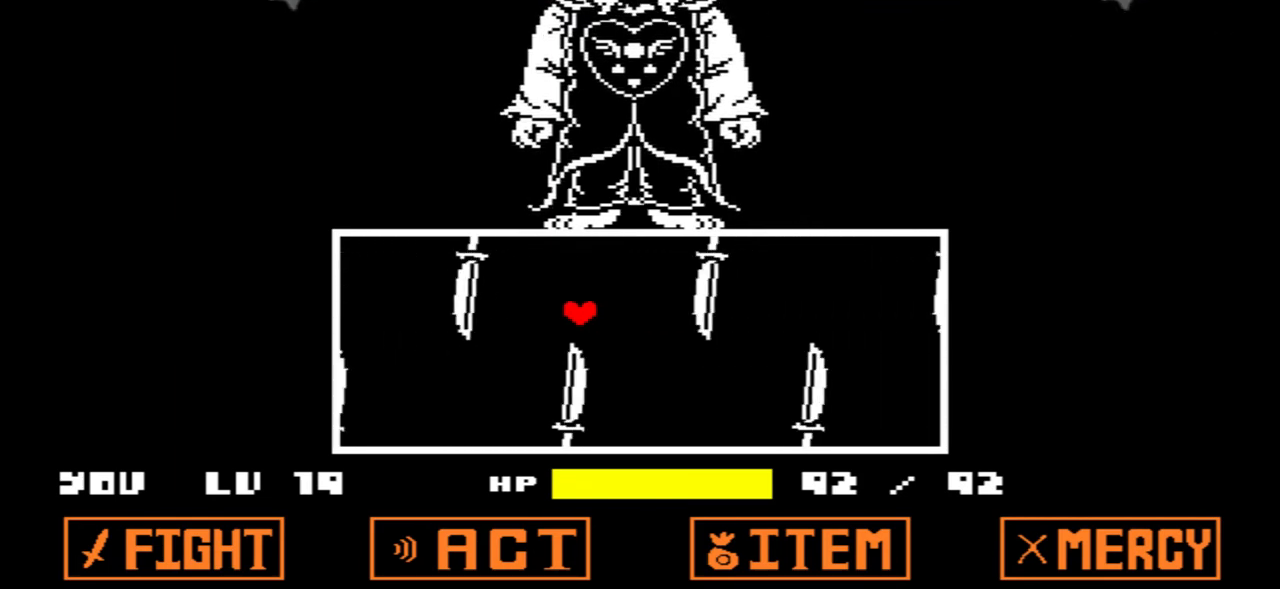
{"keys": ["right"], "events": [[101, "down", "down"], [234, "right", "down"], [267, "left", "up"], [434, "down", "up"]]}
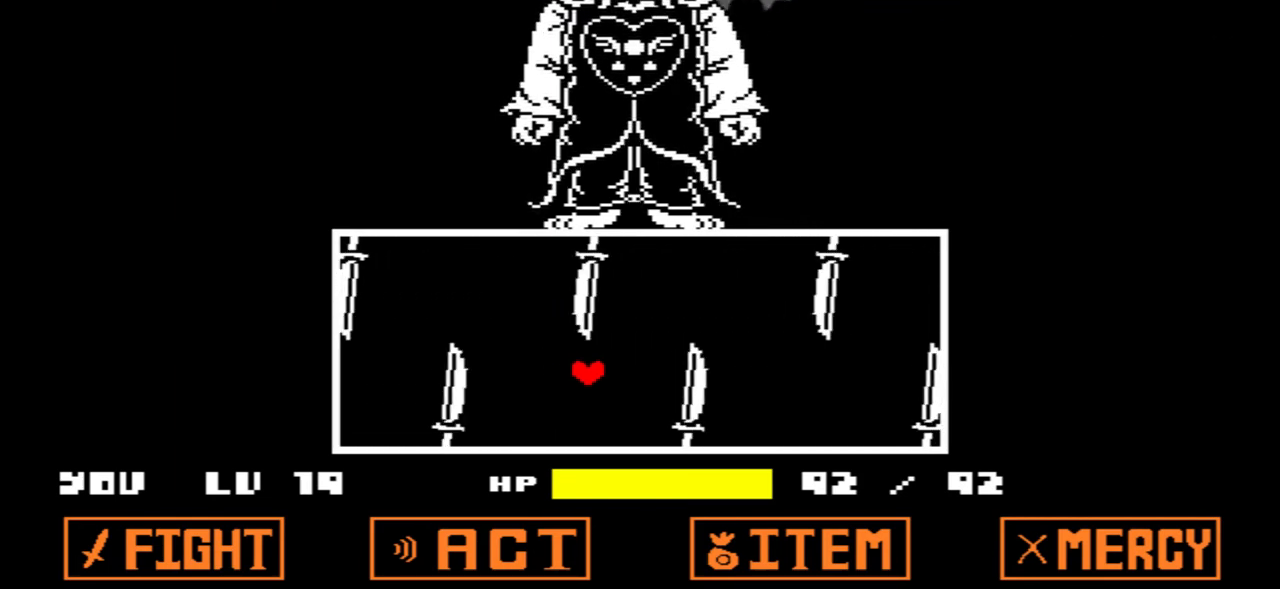
{"keys": ["right", "up"], "events": [[500, "up", "down"]]}
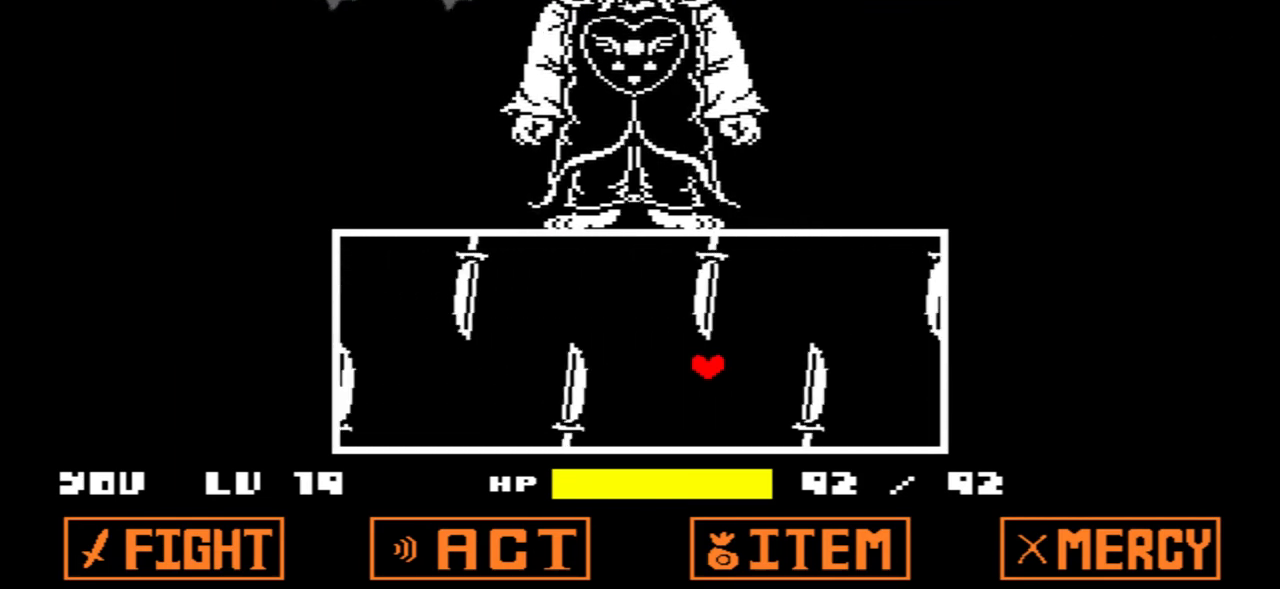
{"keys": ["left"], "events": [[234, "left", "down"], [234, "right", "up"], [368, "up", "up"]]}
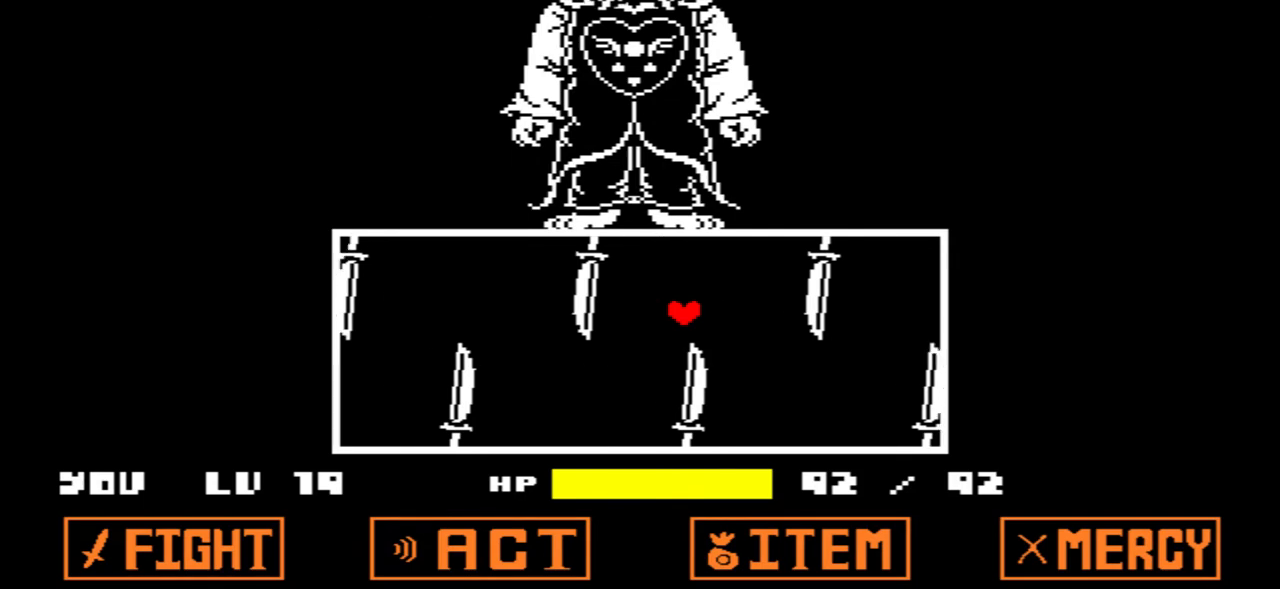
{"keys": ["left"], "events": []}
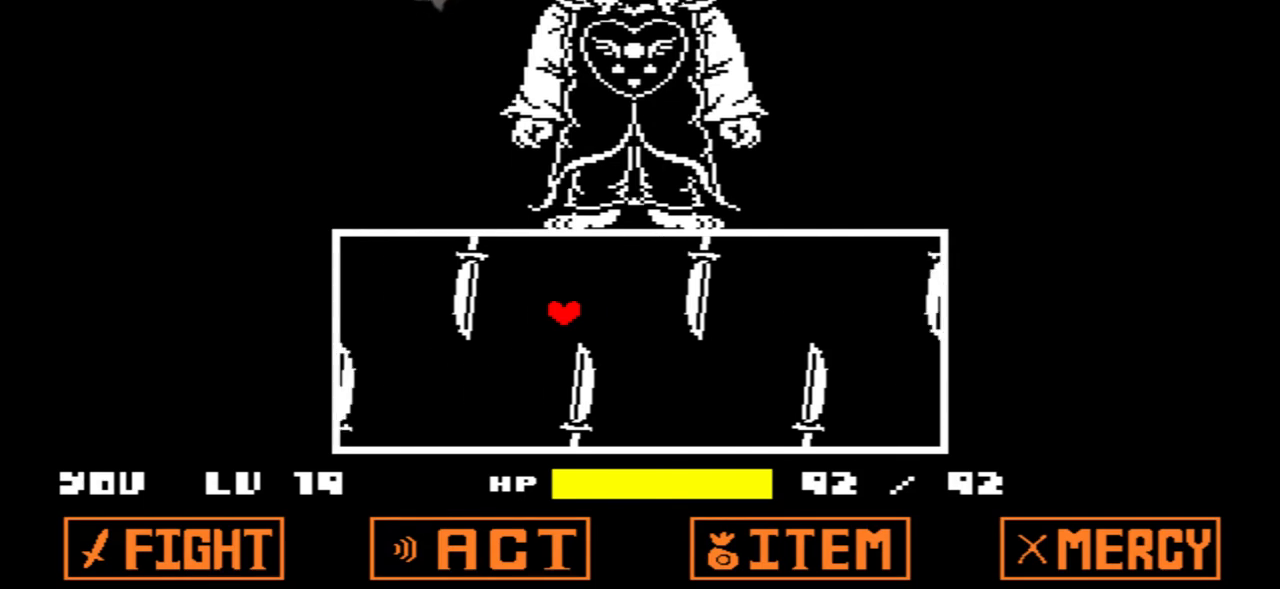
{"keys": ["right"], "events": [[67, "down", "down"], [201, "left", "up"], [201, "right", "down"], [334, "down", "up"]]}
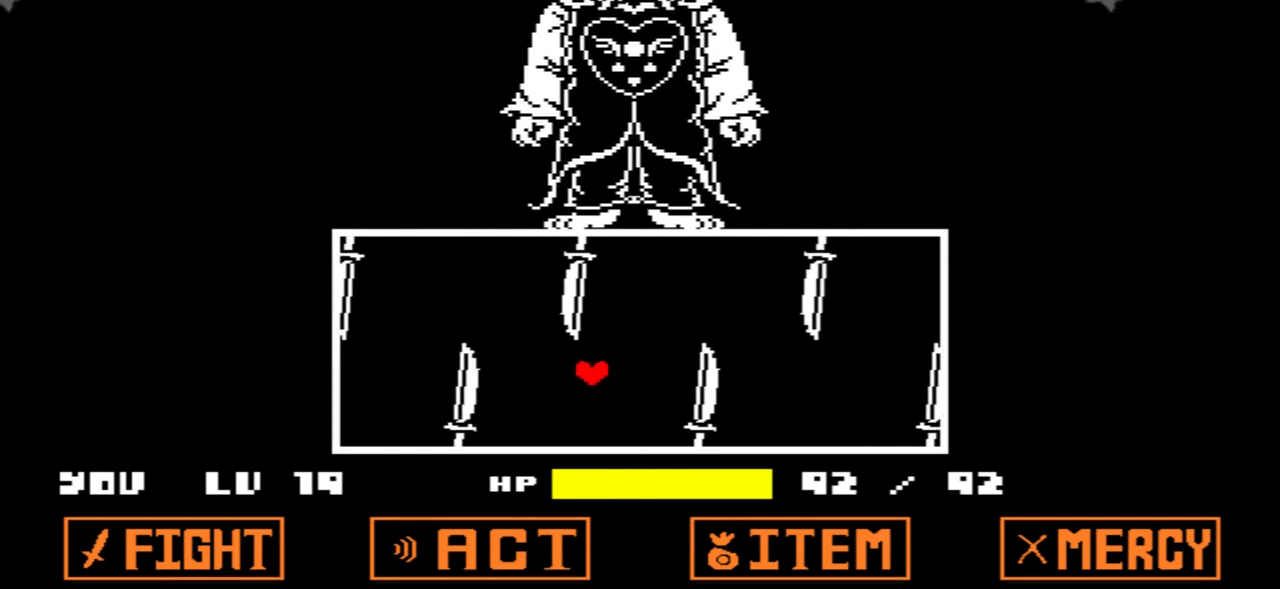
{"keys": ["right"], "events": []}
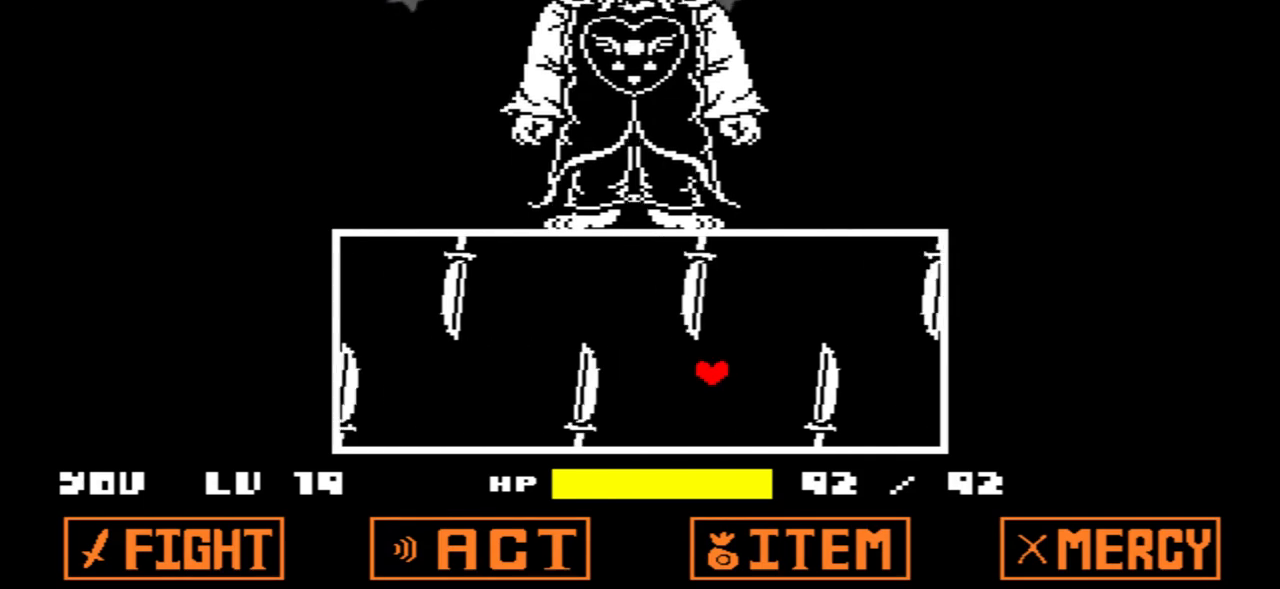
{"keys": ["left"], "events": [[101, "up", "down"], [234, "right", "up"], [267, "left", "down"], [401, "up", "up"]]}
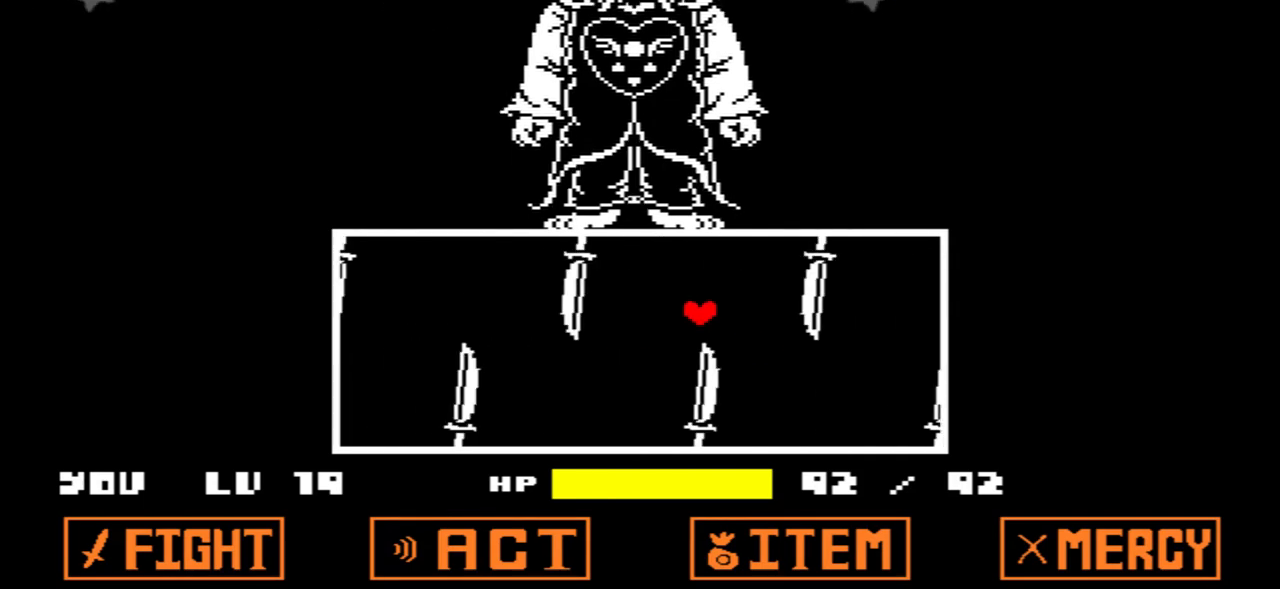
{"keys": ["left"], "events": []}
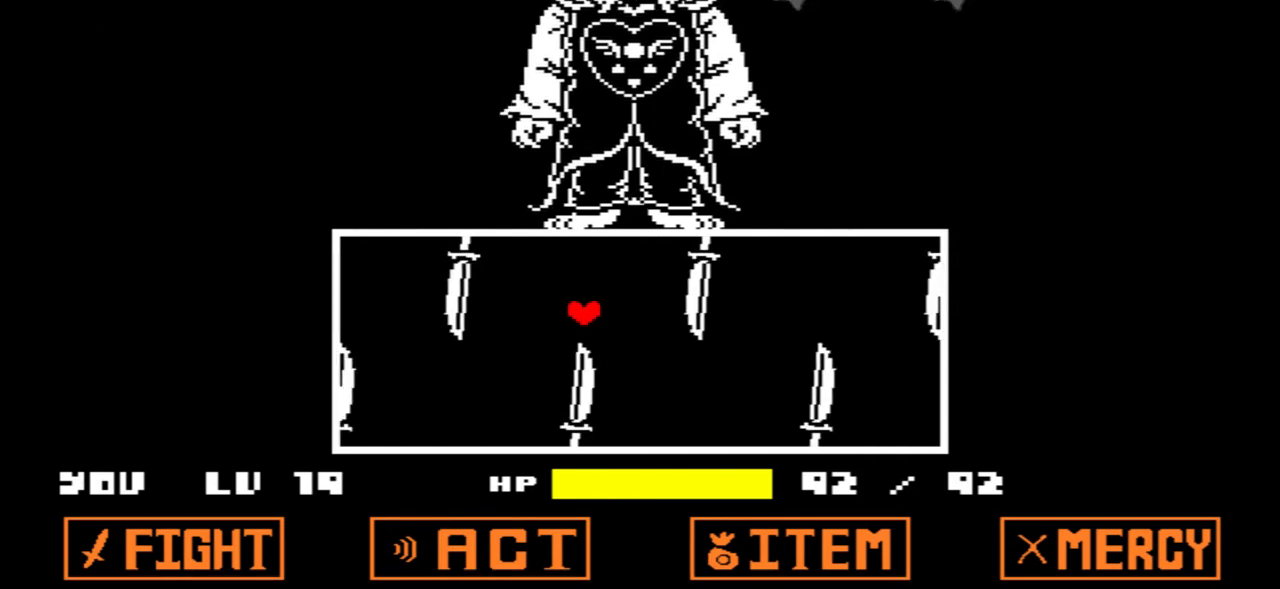
{"keys": [], "events": [[134, "down", "down"], [267, "left", "up"], [267, "right", "down"], [401, "down", "up"], [501, "right", "up"]]}